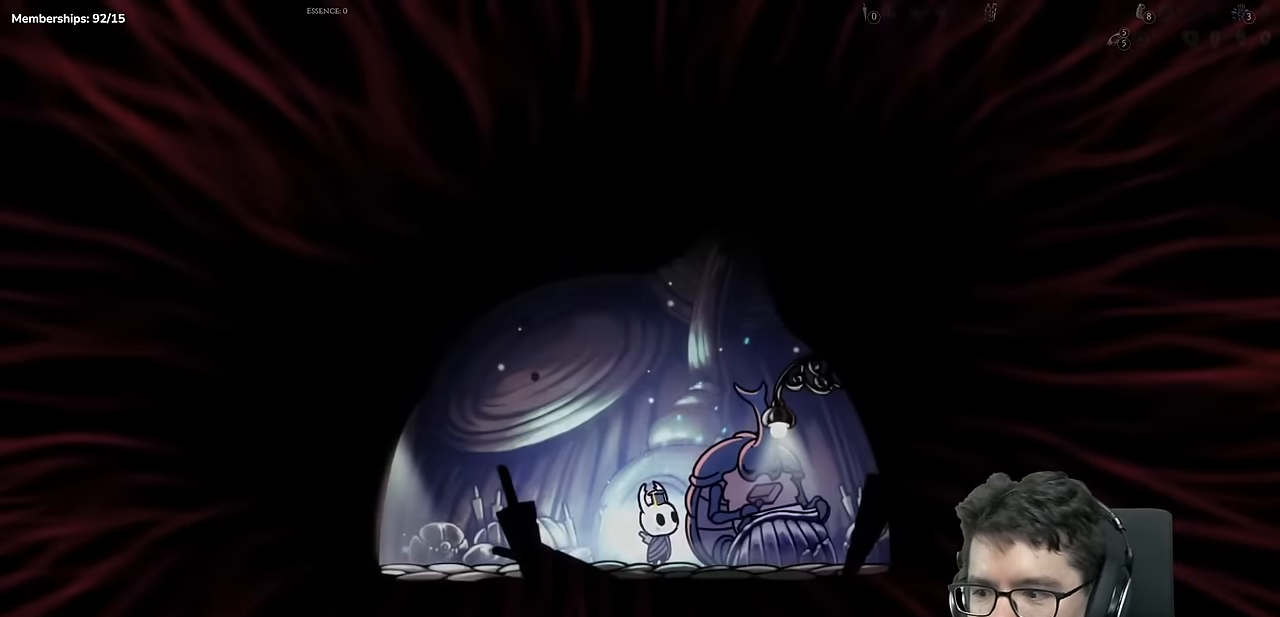
Gameplay with a controller (Xbox layout); each line is a JSON object with the inputs held at the frame after it. "events" lists button and stick changes between this image and that frame as [ms after this image, input, new state], when the widget could be followed in between. Not read: L3 R3.
{"buttons": ["A"], "left_stick": "center", "right_stick": "center", "events": [[151, "A", "down"], [334, "A", "up"], [451, "A", "down"]]}
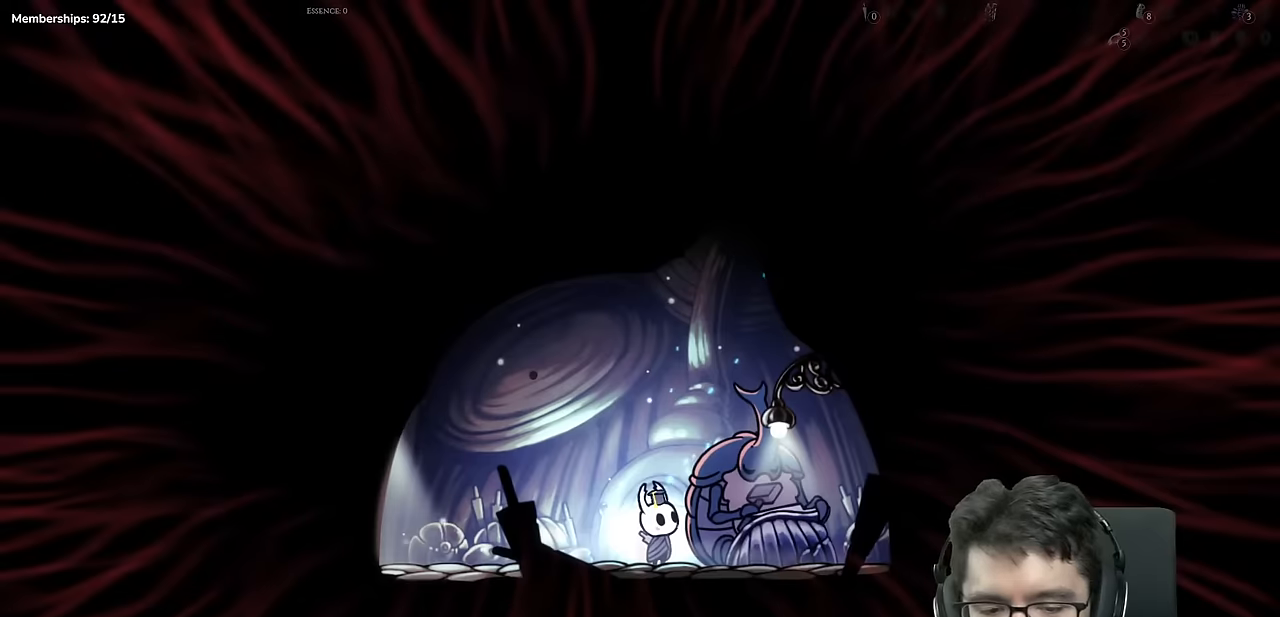
{"buttons": ["A"], "left_stick": "center", "right_stick": "center", "events": [[100, "A", "up"], [217, "A", "down"], [351, "A", "up"], [484, "A", "down"]]}
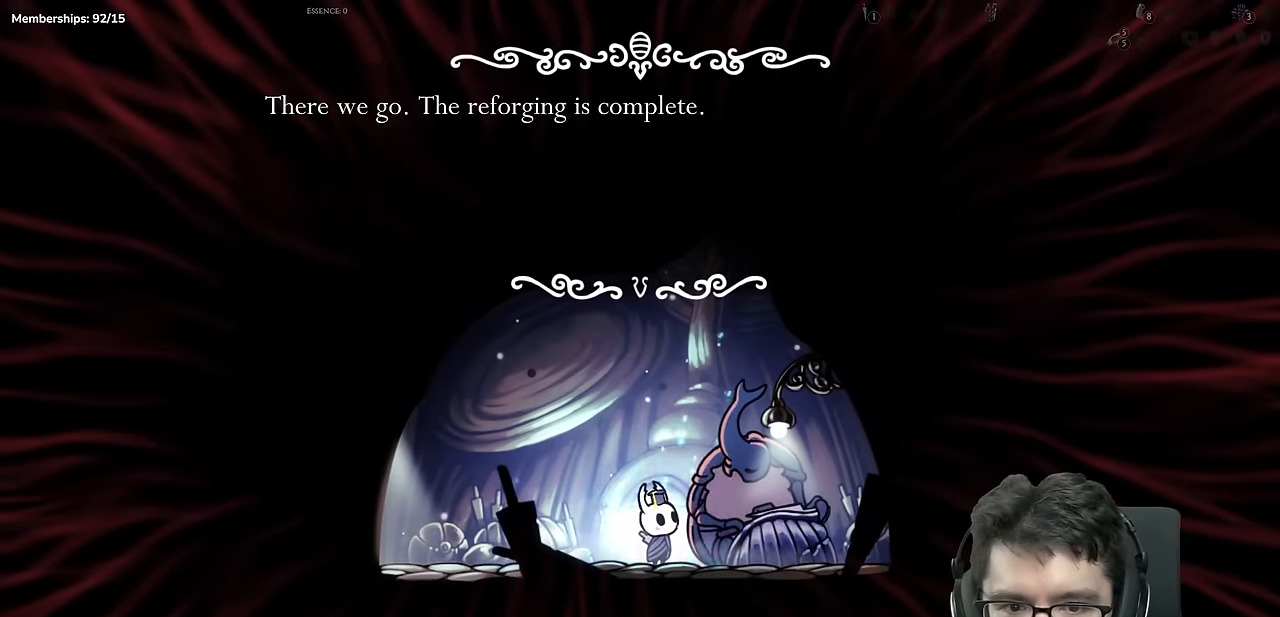
{"buttons": ["A"], "left_stick": "center", "right_stick": "center", "events": [[150, "A", "up"], [233, "A", "down"], [350, "A", "up"], [434, "A", "down"]]}
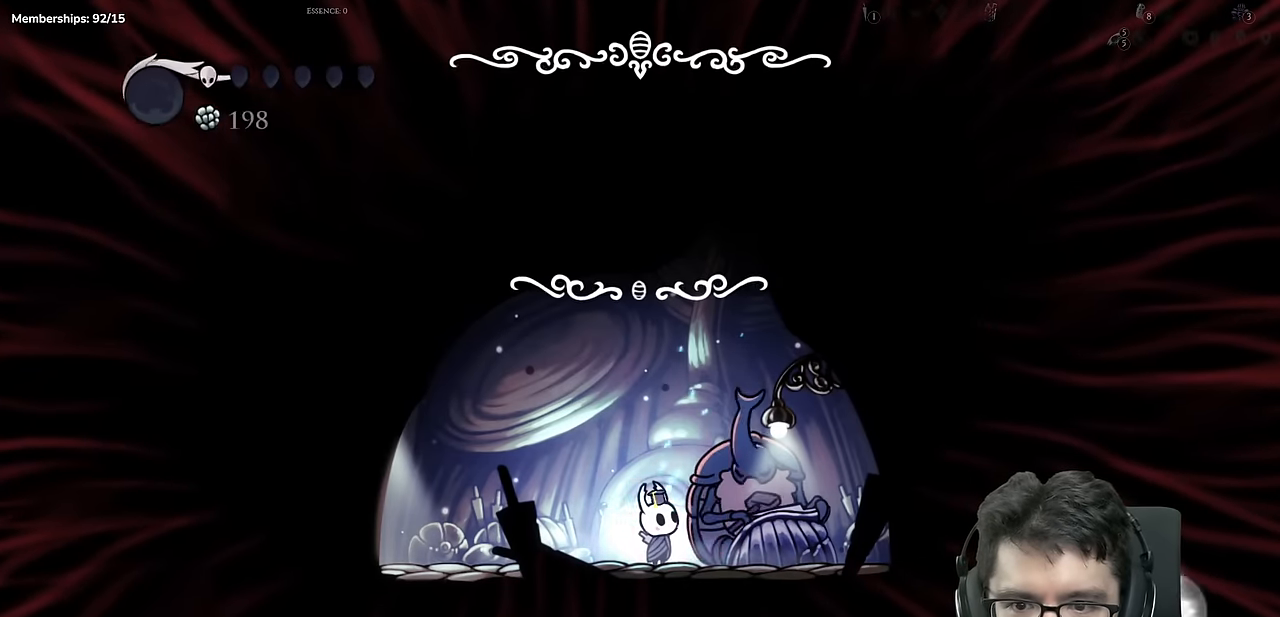
{"buttons": [], "left_stick": "center", "right_stick": "center", "events": [[84, "A", "up"], [367, "DPAD_LEFT", "down"], [501, "DPAD_LEFT", "up"]]}
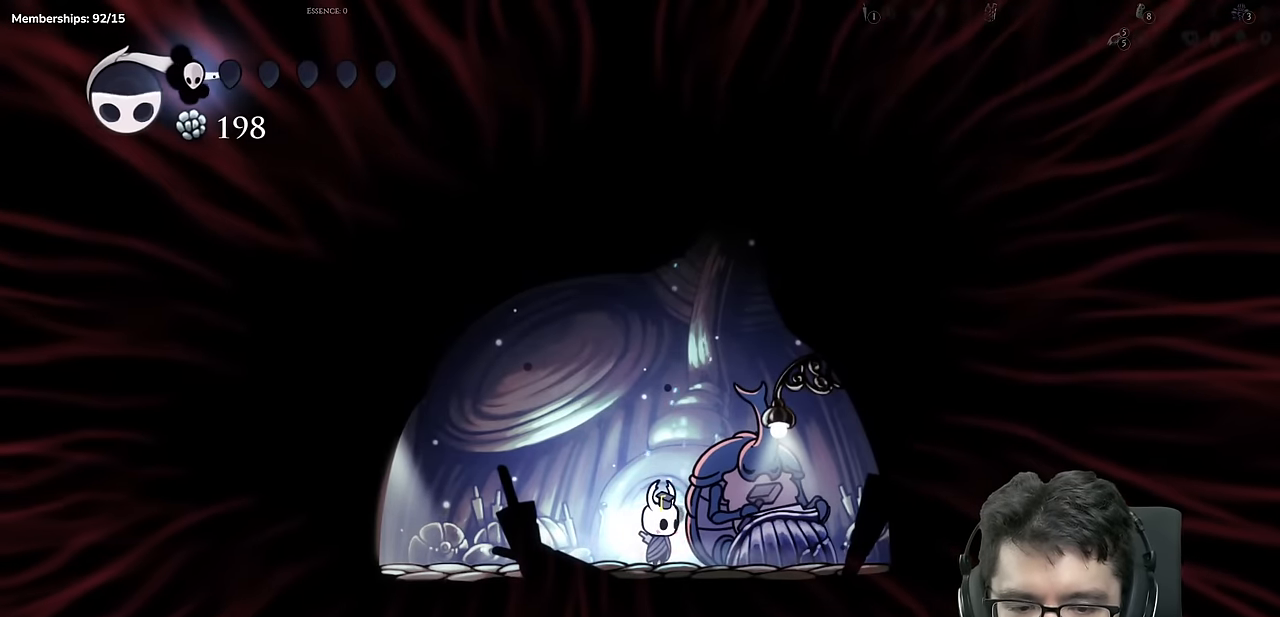
{"buttons": [], "left_stick": "center", "right_stick": "center", "events": []}
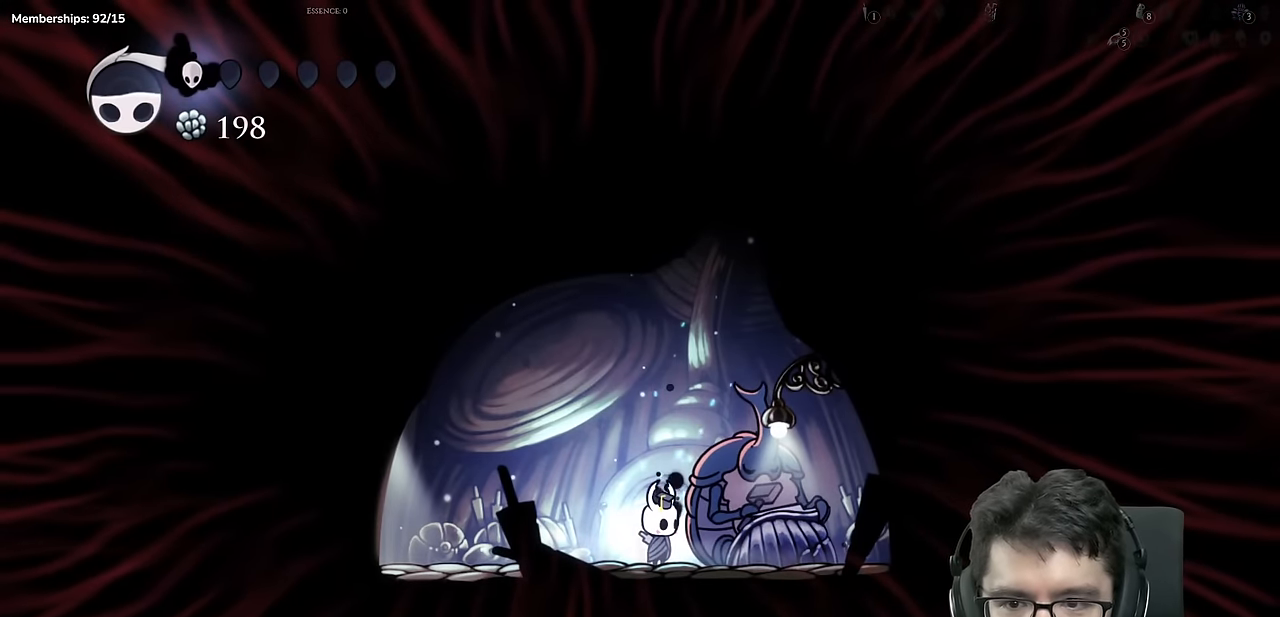
{"buttons": ["DPAD_LEFT"], "left_stick": "center", "right_stick": "center", "events": [[267, "DPAD_LEFT", "down"]]}
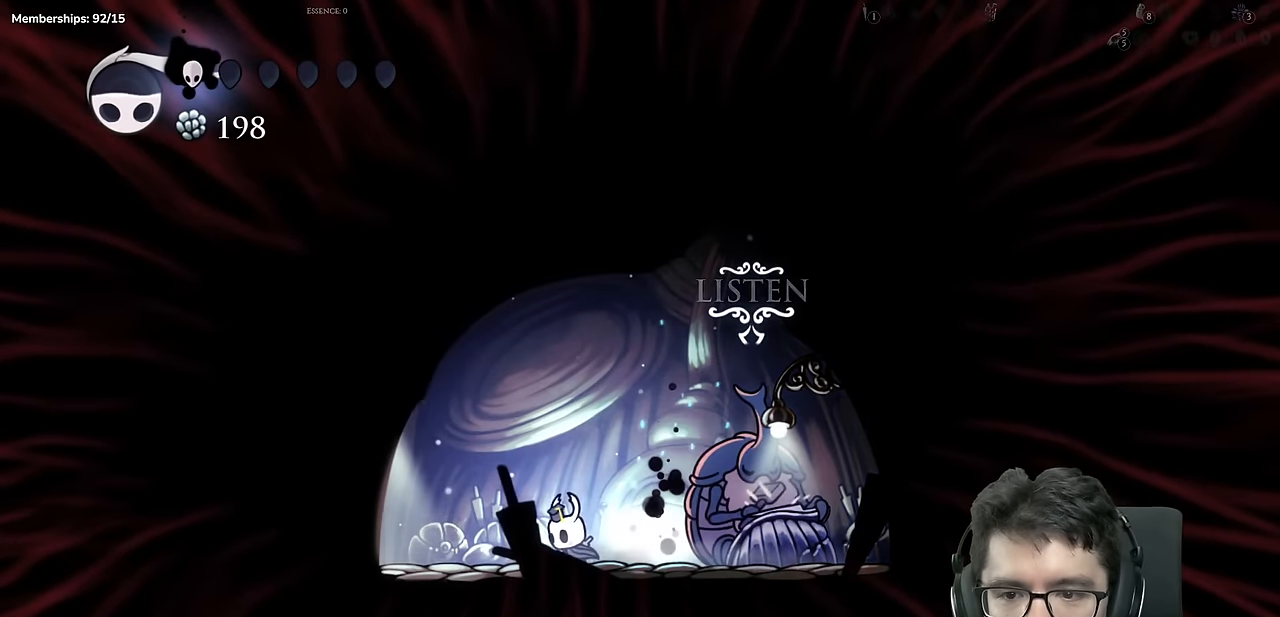
{"buttons": [], "left_stick": "center", "right_stick": "center", "events": [[150, "R2", "down"], [350, "DPAD_LEFT", "up"], [400, "R2", "up"]]}
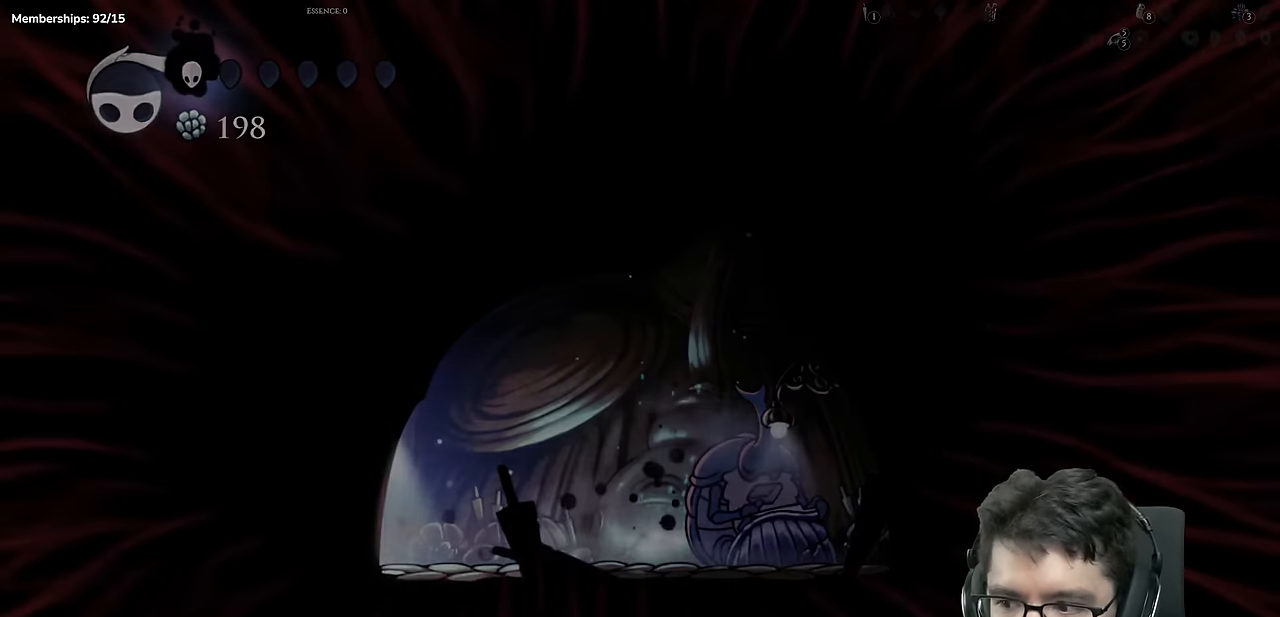
{"buttons": [], "left_stick": "center", "right_stick": "center", "events": []}
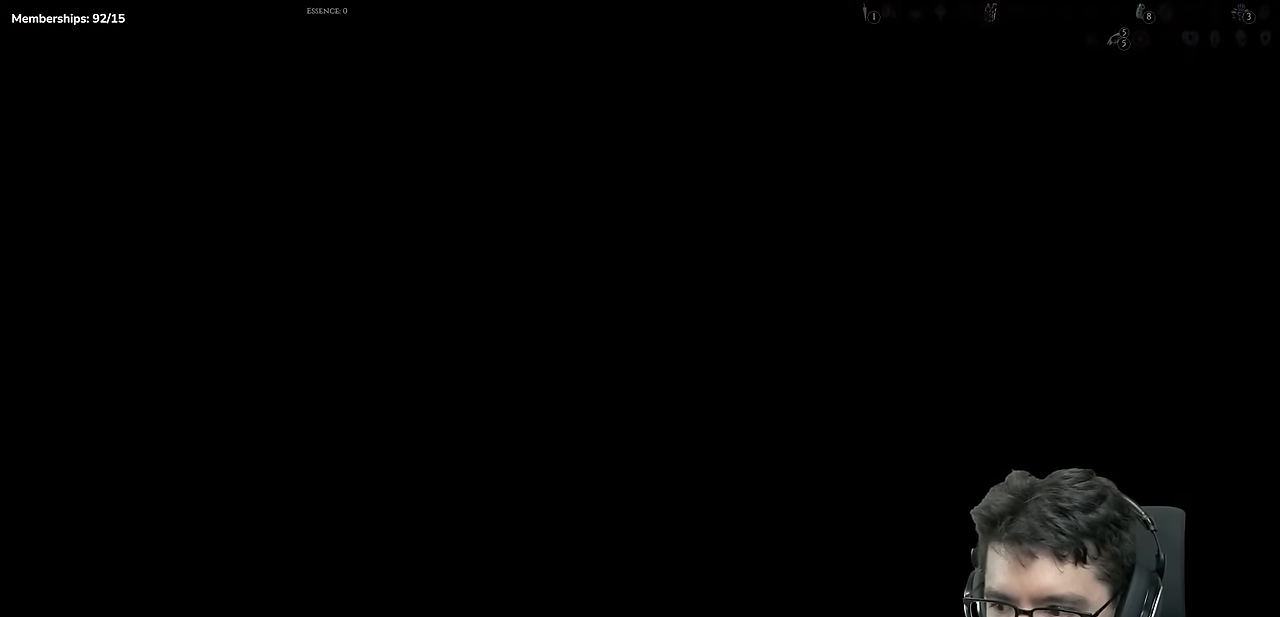
{"buttons": [], "left_stick": "center", "right_stick": "center", "events": []}
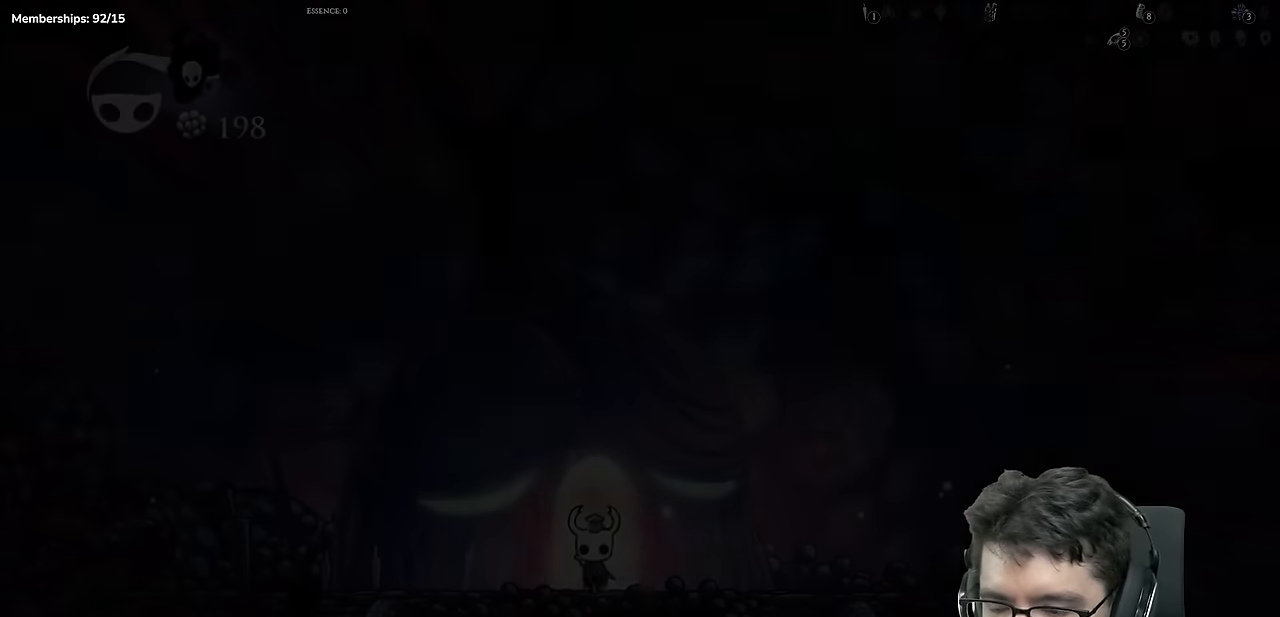
{"buttons": ["R2", "DPAD_RIGHT"], "left_stick": "center", "right_stick": "center", "events": [[284, "DPAD_RIGHT", "down"], [367, "R2", "down"]]}
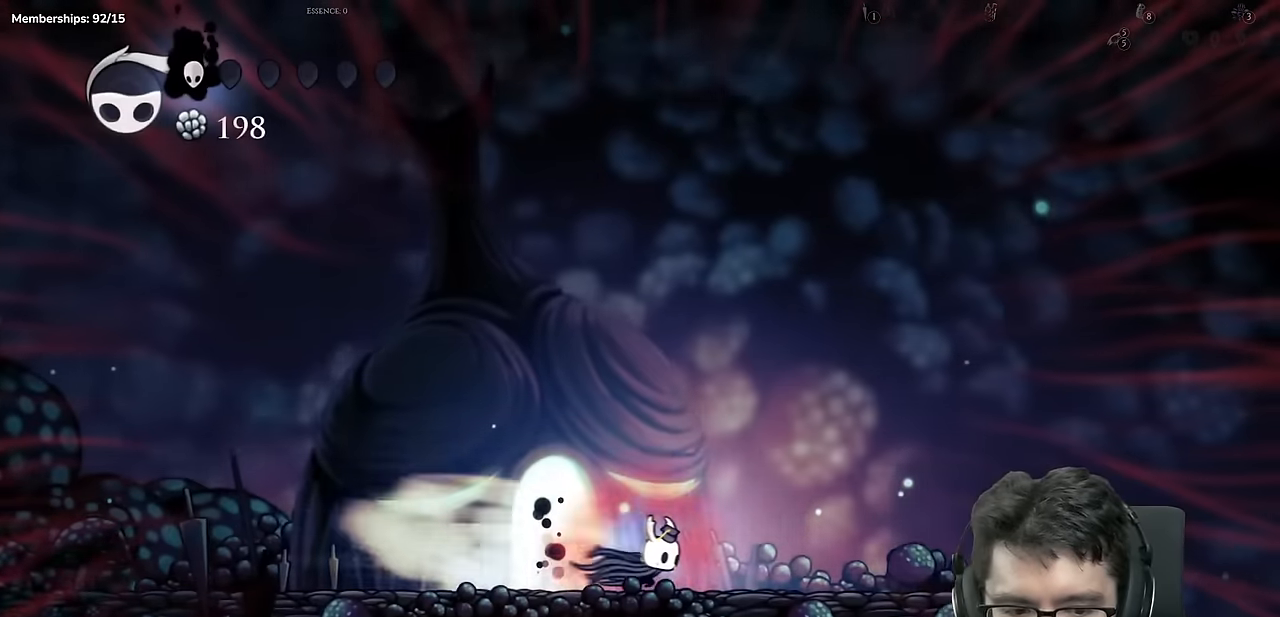
{"buttons": ["DPAD_RIGHT"], "left_stick": "center", "right_stick": "center", "events": [[117, "R2", "up"]]}